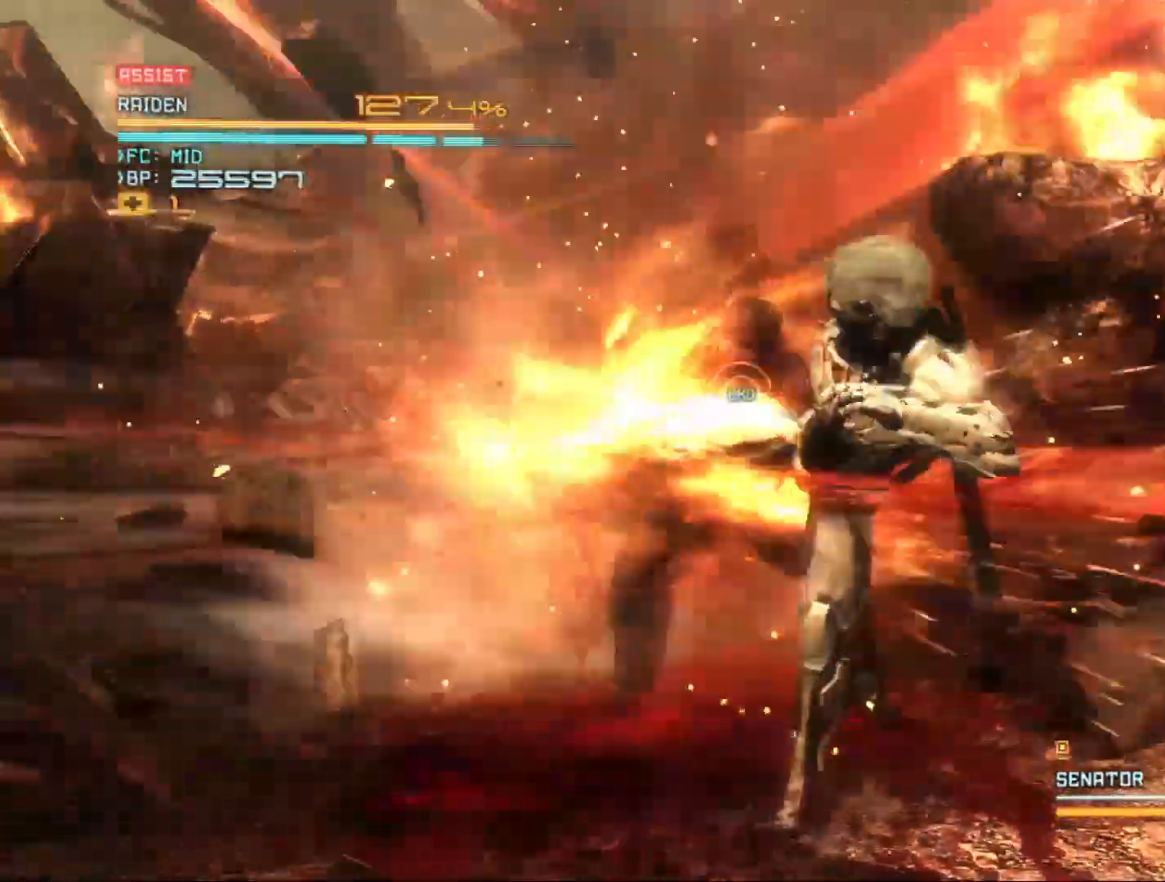
Gameplay with a controller (Xbox layout); each line is a JSON object with the inputs held at the frame after it. "events" lists button and stick changes between this image and that frame as [ms after this image, input, new state], when the widget could be followed in between.
{"buttons": ["R2"], "left_stick": "down-left", "right_stick": "center", "events": [[100, "R2", "down"]]}
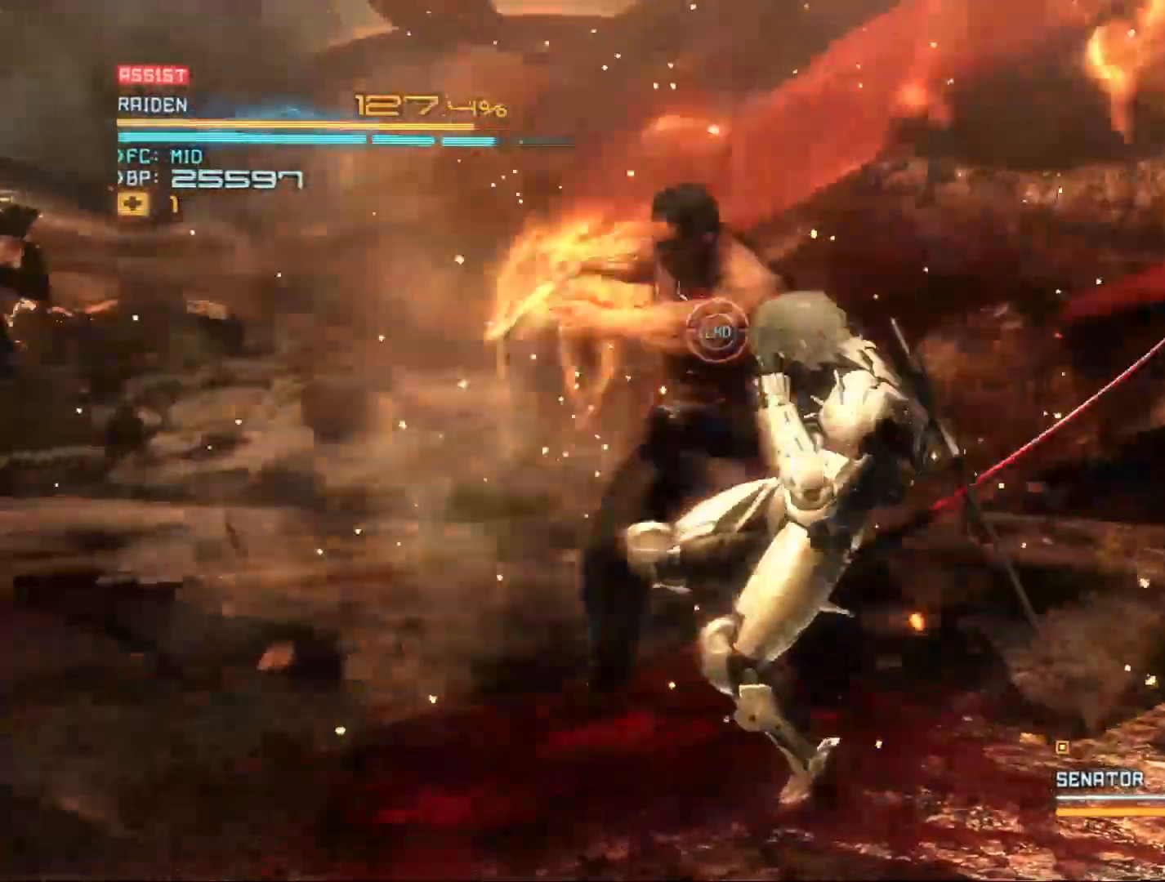
{"buttons": ["R2"], "left_stick": "down-left", "right_stick": "center", "events": [[367, "Y", "down"], [433, "Y", "up"]]}
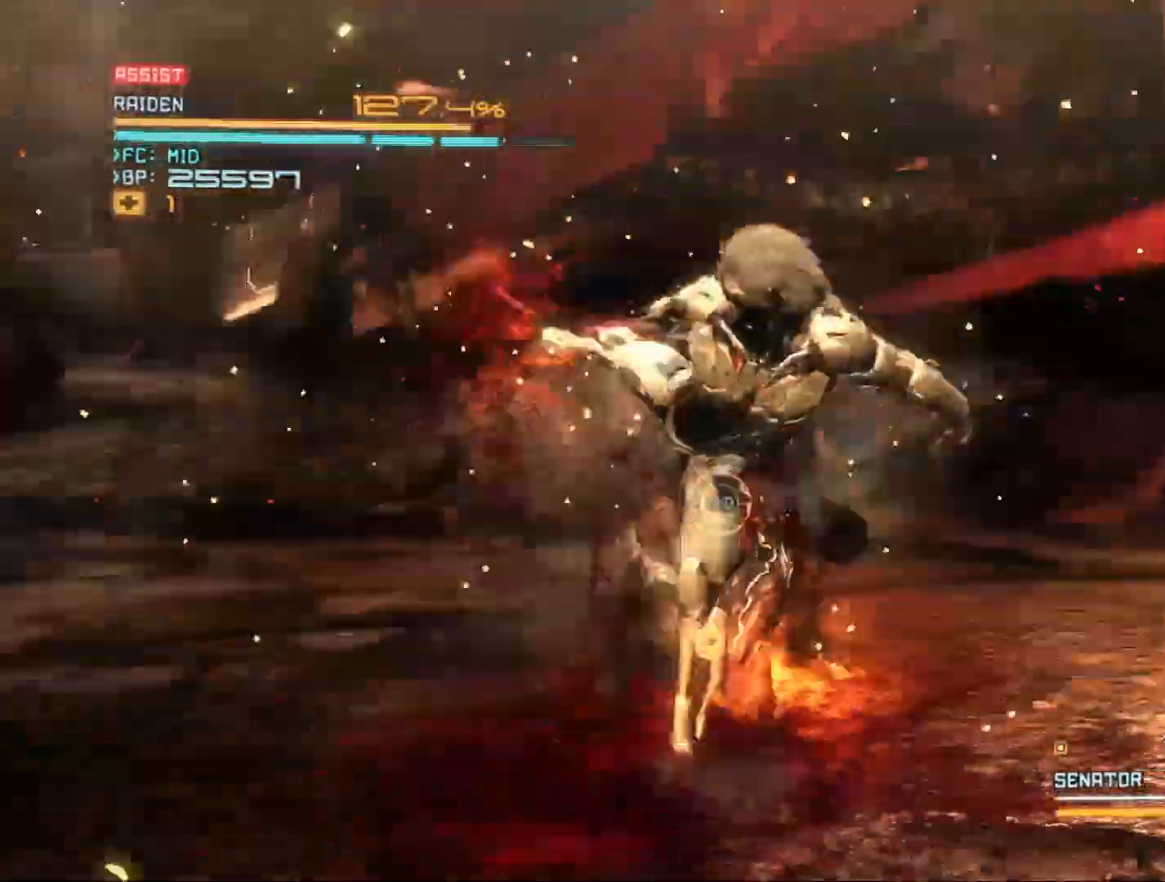
{"buttons": ["R2"], "left_stick": "left", "right_stick": "center", "events": [[33, "Y", "down"], [67, "Y", "up"], [167, "Y", "down"], [267, "Y", "up"], [367, "Y", "down"], [433, "Y", "up"], [500, "left_stick", "left"]]}
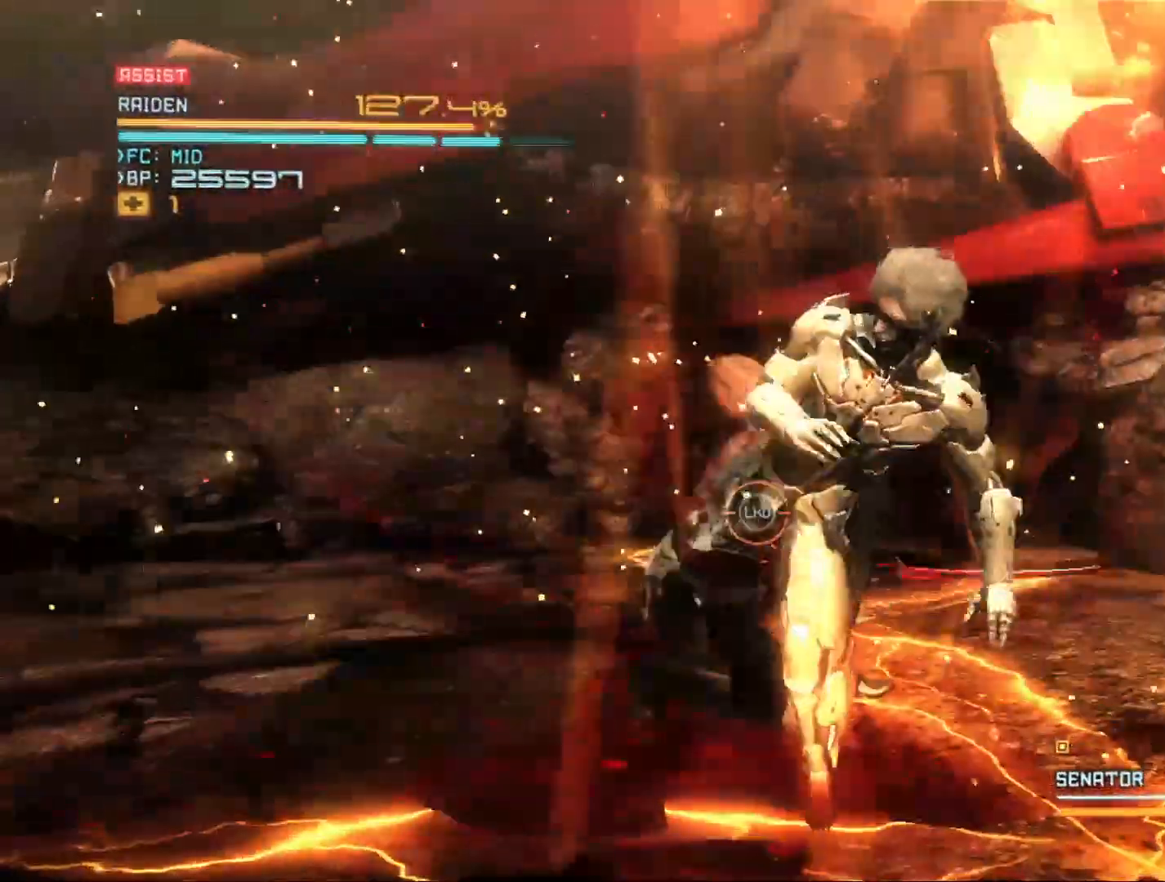
{"buttons": [], "left_stick": "down-left", "right_stick": "center", "events": [[33, "Y", "down"], [100, "Y", "up"], [200, "R2", "up"], [333, "left_stick", "down-left"]]}
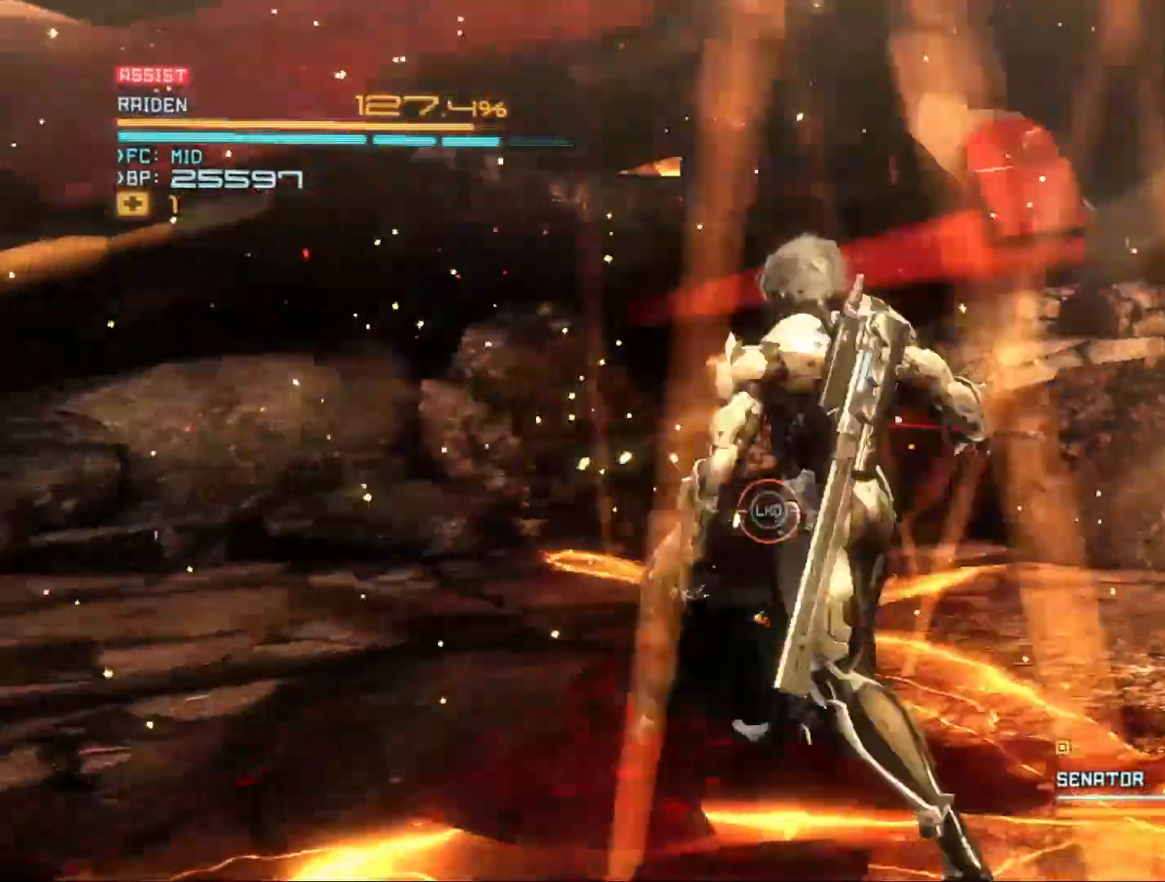
{"buttons": ["R2"], "left_stick": "down-left", "right_stick": "center", "events": [[200, "R2", "down"]]}
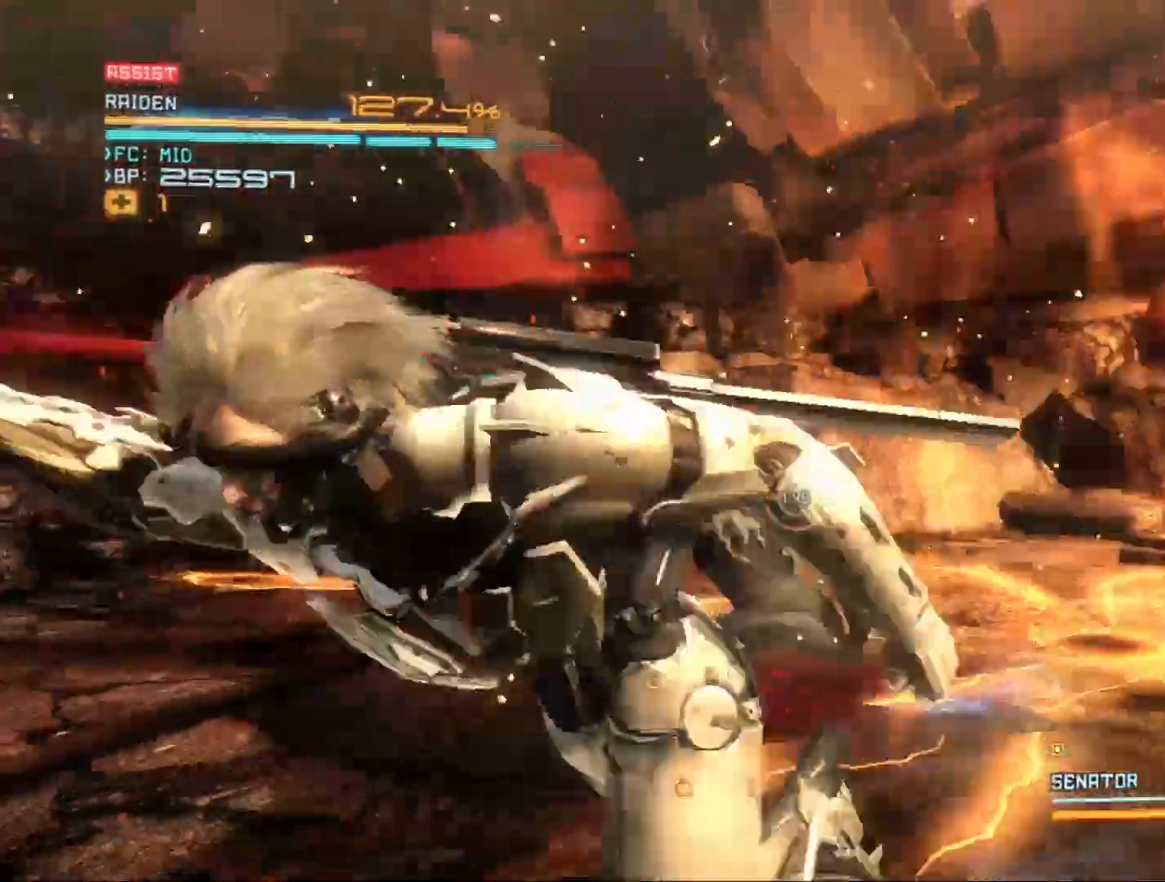
{"buttons": ["R2"], "left_stick": "down-left", "right_stick": "center", "events": []}
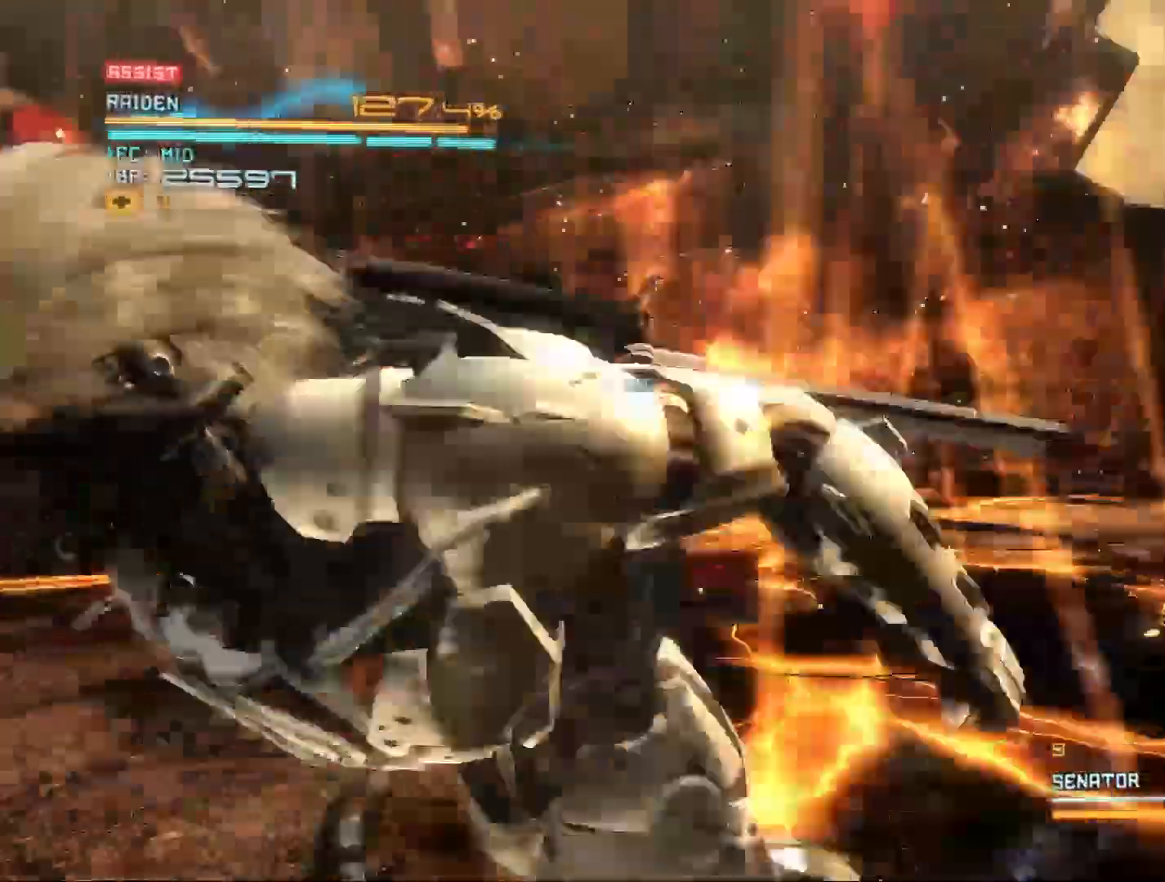
{"buttons": ["R2"], "left_stick": "left", "right_stick": "center", "events": [[433, "left_stick", "left"]]}
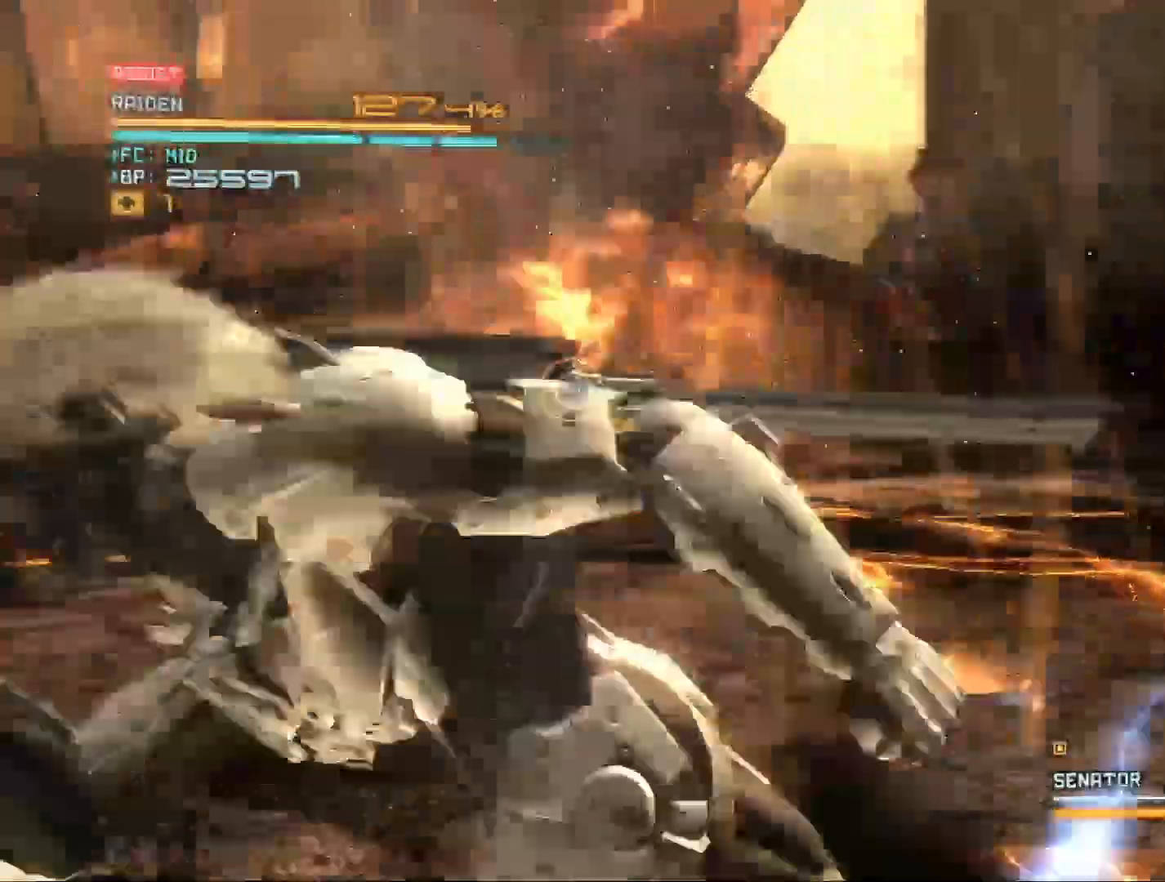
{"buttons": ["R2"], "left_stick": "left", "right_stick": "center", "events": []}
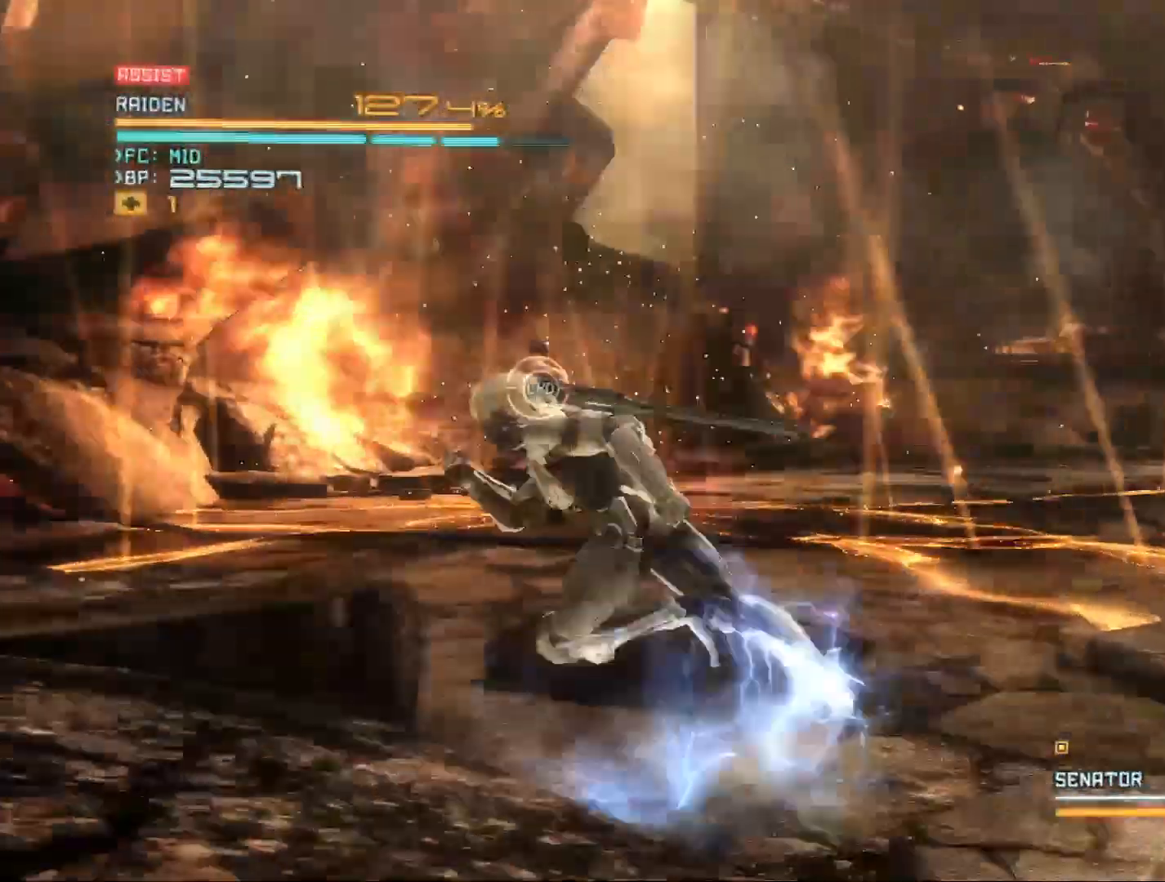
{"buttons": ["R2"], "left_stick": "up-left", "right_stick": "center", "events": [[67, "left_stick", "center"], [300, "left_stick", "left"], [500, "left_stick", "up-left"]]}
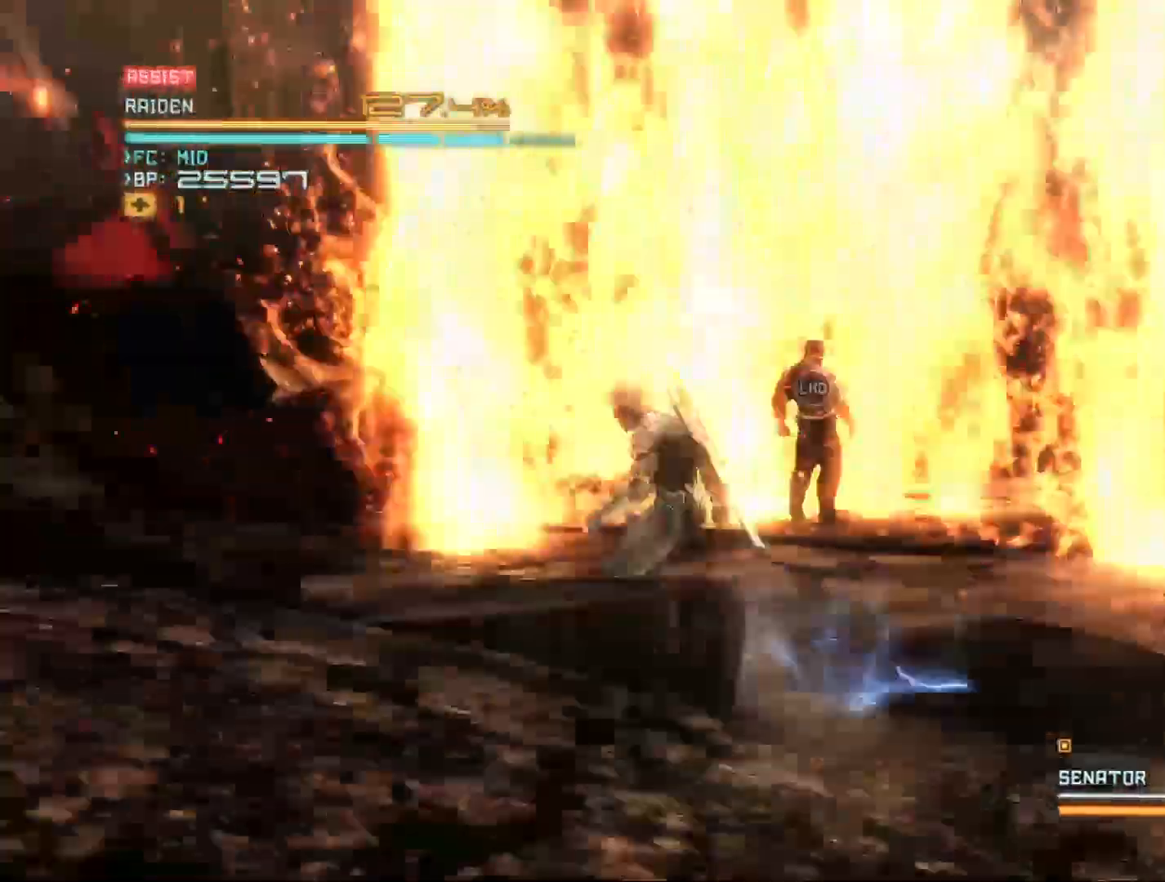
{"buttons": ["Y"], "left_stick": "up-right", "right_stick": "center", "events": [[133, "left_stick", "up"], [167, "R2", "up"], [233, "left_stick", "up-right"], [467, "Y", "down"]]}
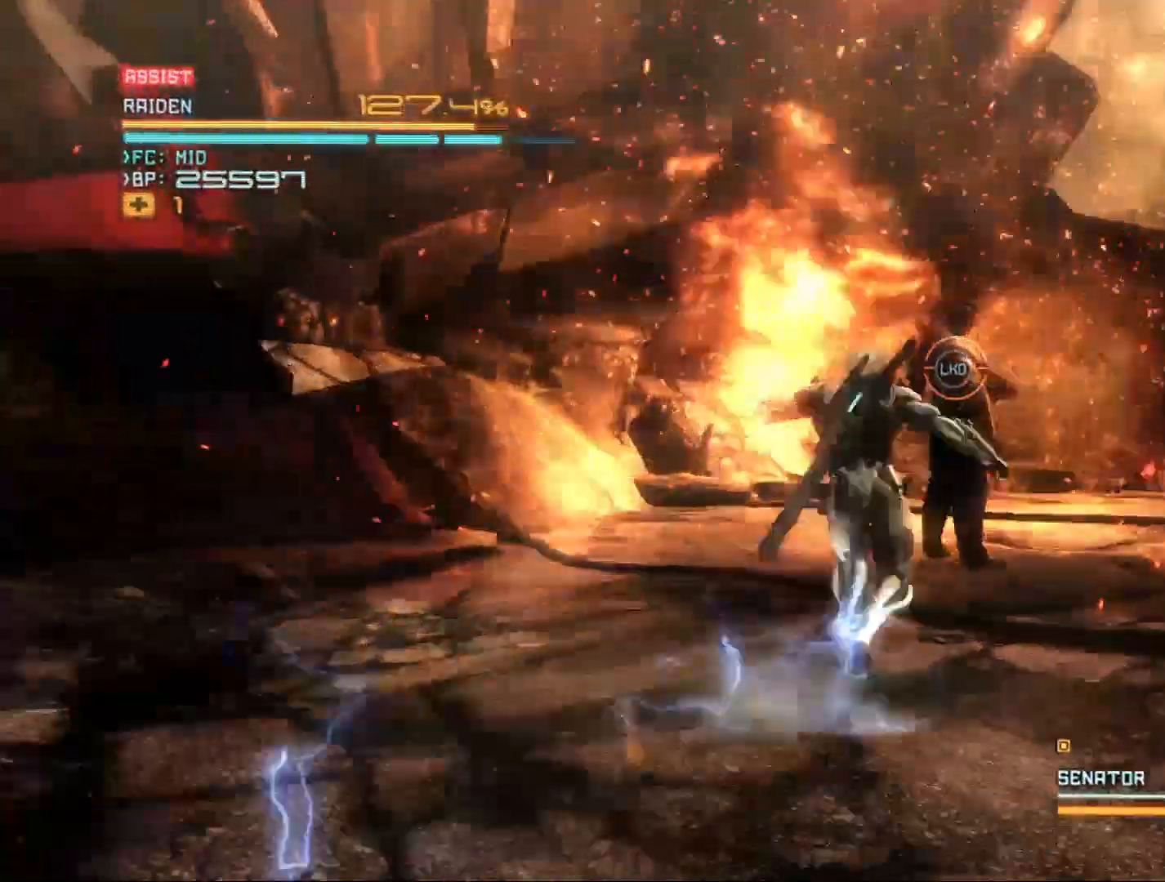
{"buttons": ["Y"], "left_stick": "center", "right_stick": "center", "events": [[33, "Y", "up"], [133, "Y", "down"], [167, "left_stick", "center"], [233, "Y", "up"], [300, "Y", "down"], [367, "Y", "up"], [433, "Y", "down"]]}
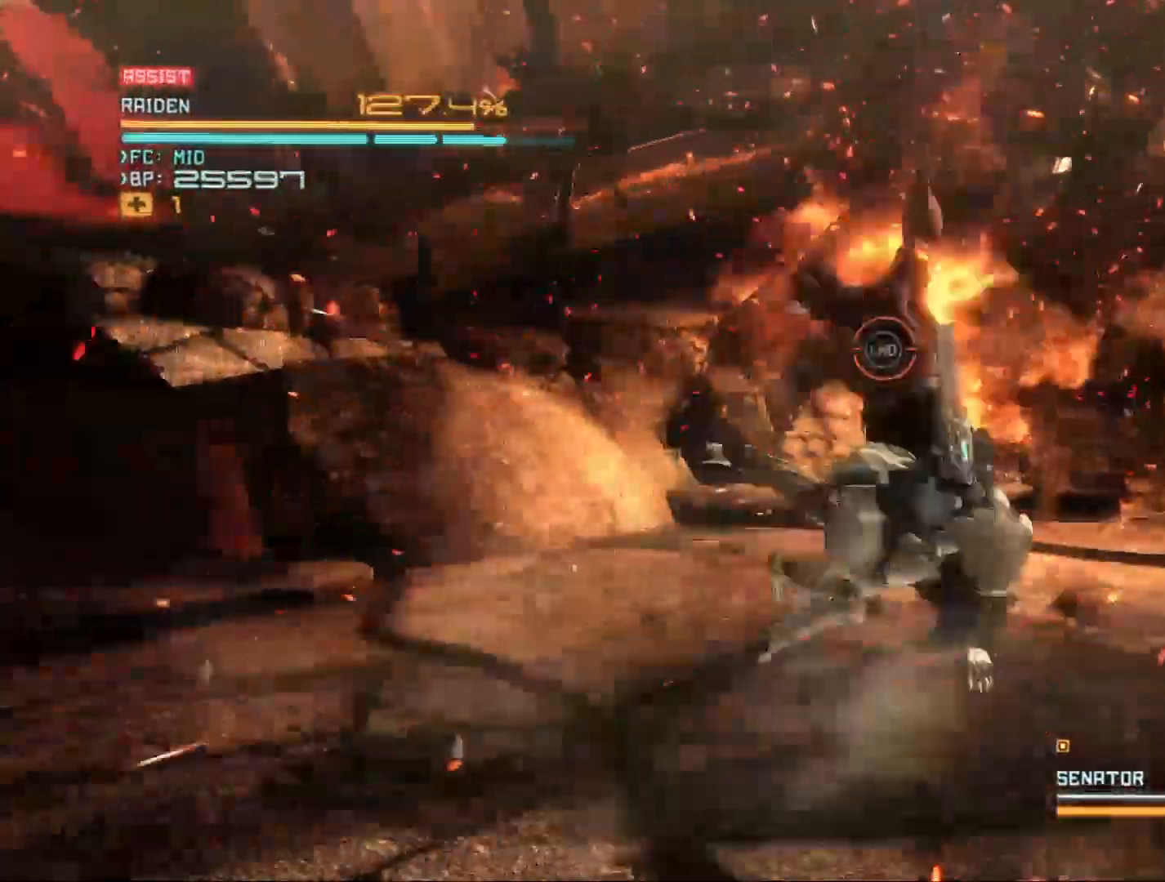
{"buttons": [], "left_stick": "up-left", "right_stick": "center", "events": [[33, "Y", "up"], [100, "Y", "down"], [200, "Y", "up"], [267, "Y", "down"], [333, "Y", "up"], [400, "Y", "down"], [400, "left_stick", "up-left"], [500, "Y", "up"]]}
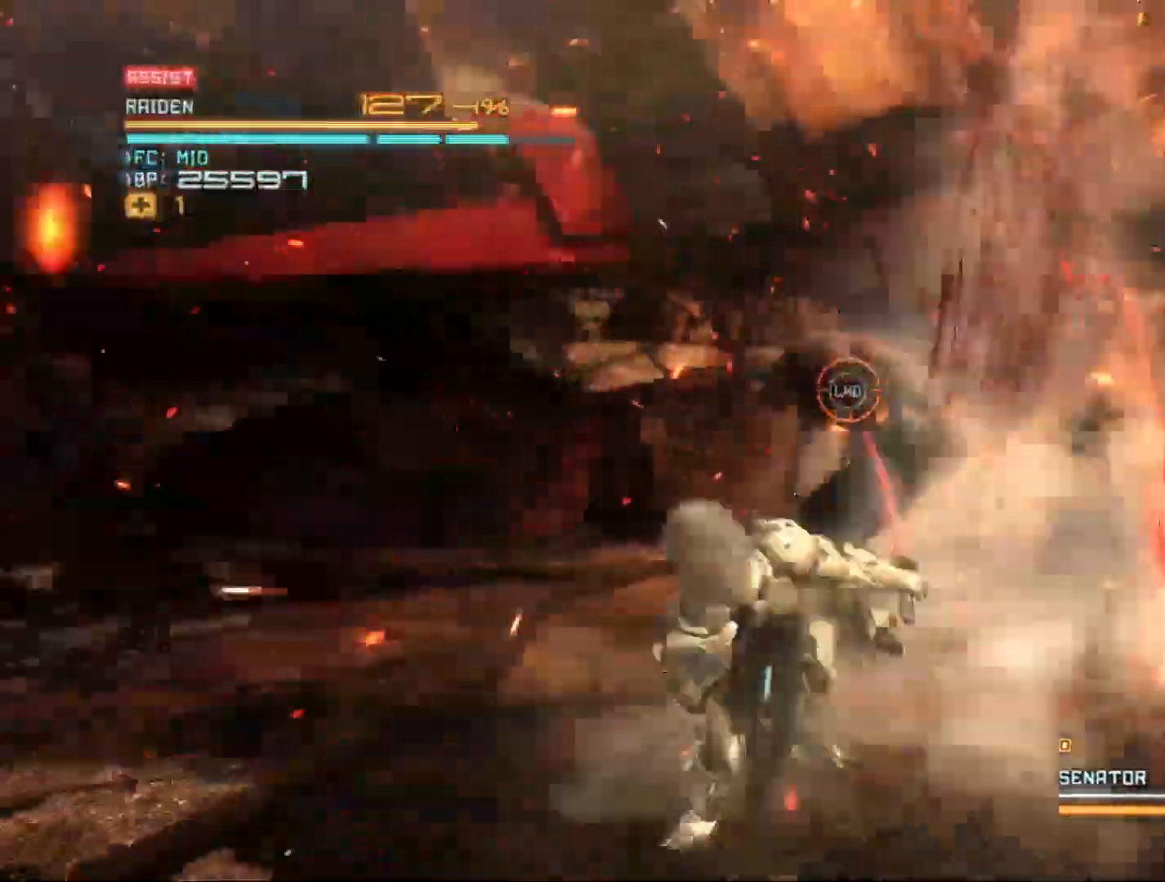
{"buttons": [], "left_stick": "up", "right_stick": "center", "events": [[33, "left_stick", "up"], [100, "Y", "down"], [167, "Y", "up"], [267, "Y", "down"], [333, "Y", "up"], [400, "Y", "down"], [500, "Y", "up"]]}
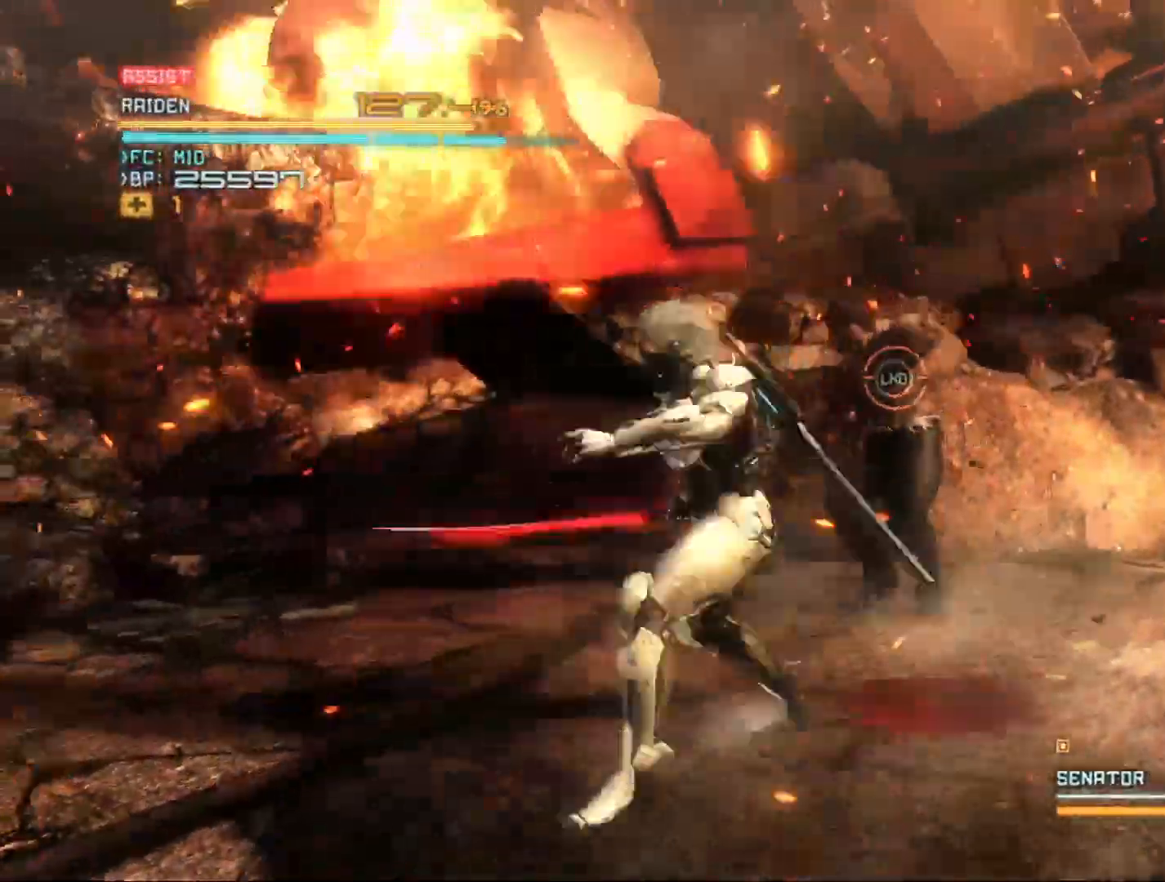
{"buttons": ["Y"], "left_stick": "up", "right_stick": "center", "events": [[100, "Y", "down"], [167, "Y", "up"], [267, "Y", "down"], [333, "Y", "up"], [467, "Y", "down"]]}
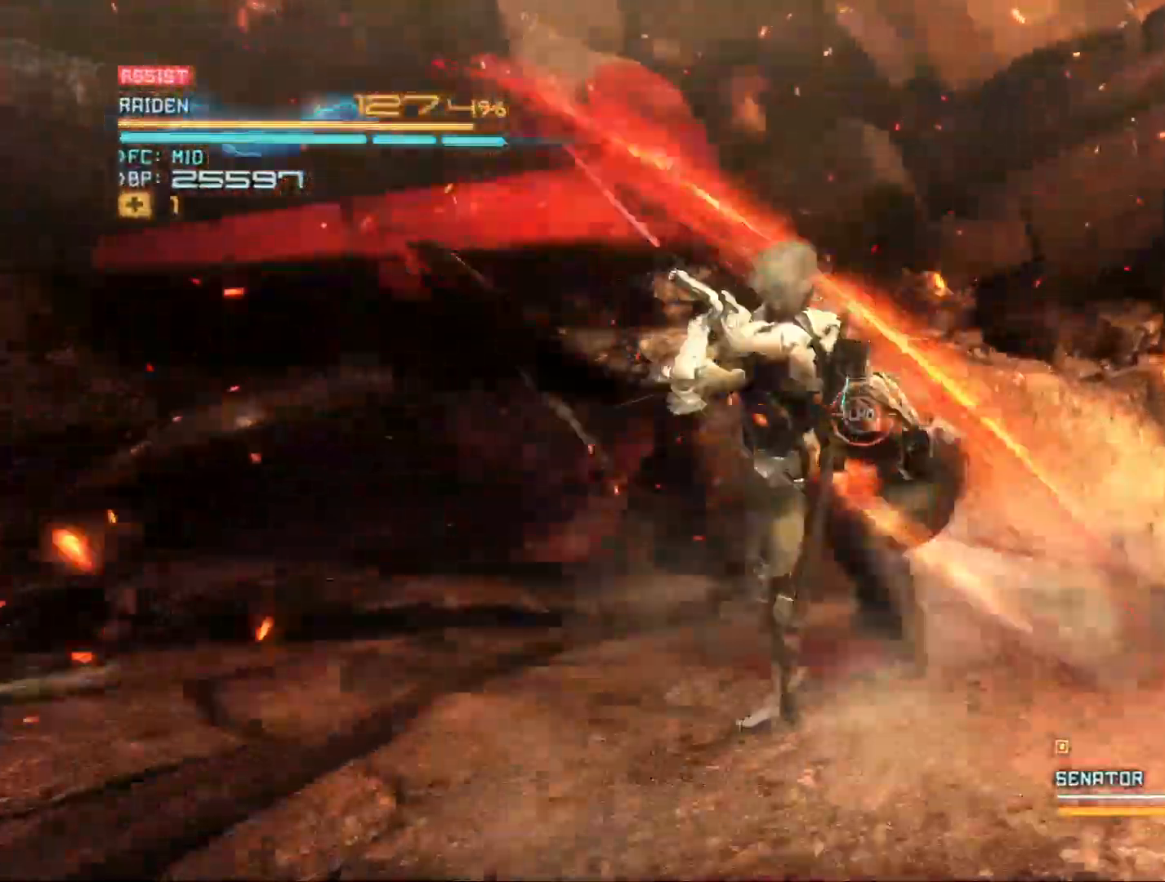
{"buttons": [], "left_stick": "up-right", "right_stick": "center", "events": [[33, "Y", "up"], [100, "Y", "down"], [167, "left_stick", "up-right"], [200, "Y", "up"], [300, "Y", "down"], [333, "Y", "up"], [400, "Y", "down"], [500, "Y", "up"]]}
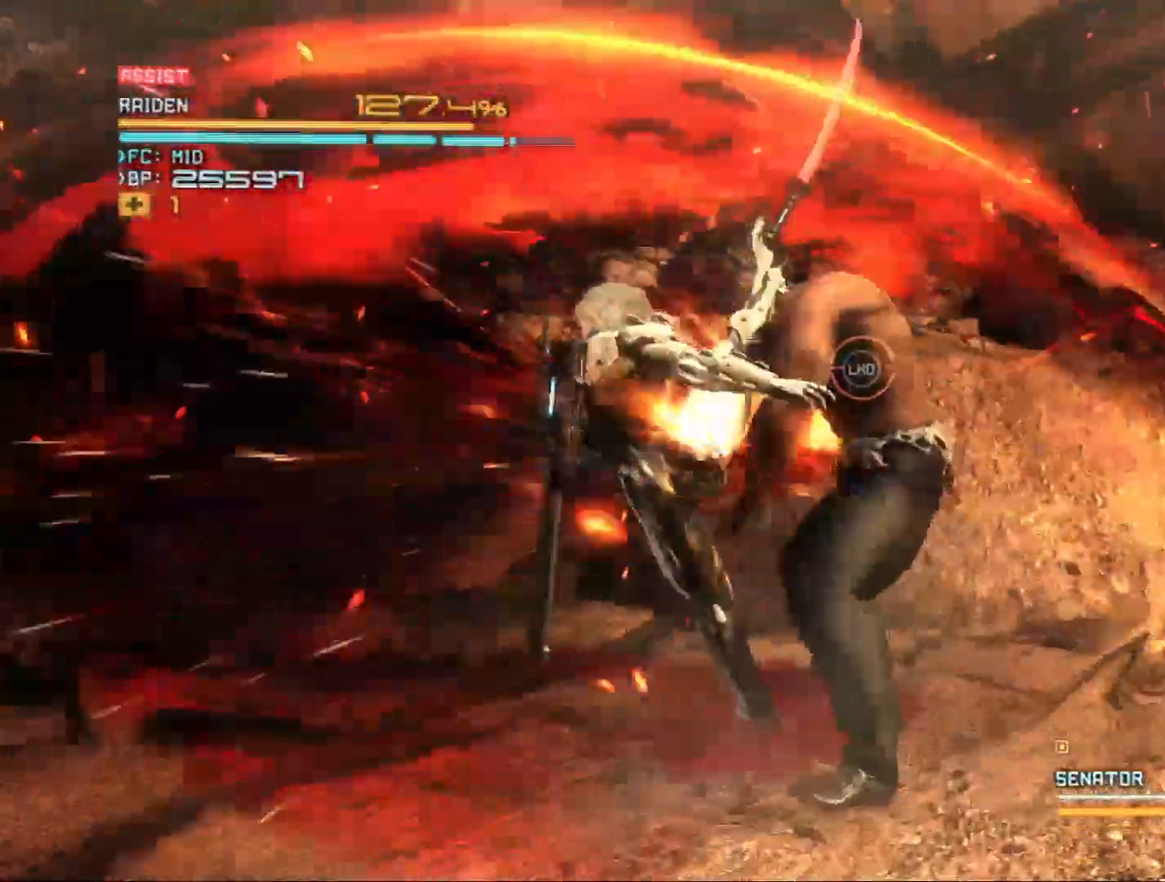
{"buttons": [], "left_stick": "up-right", "right_stick": "center", "events": [[100, "Y", "down"], [133, "Y", "up"], [233, "Y", "down"], [333, "Y", "up"], [400, "Y", "down"], [467, "Y", "up"]]}
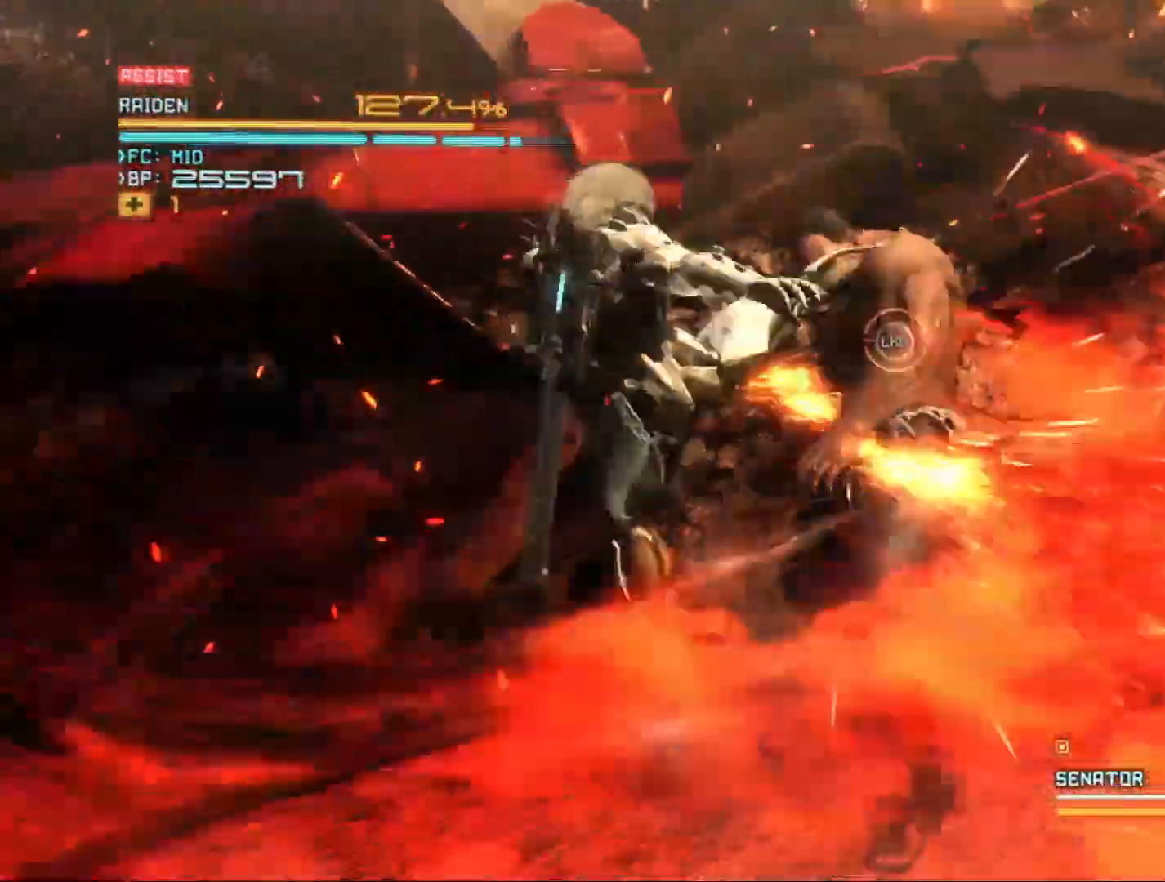
{"buttons": [], "left_stick": "up-right", "right_stick": "center", "events": [[67, "Y", "down"], [133, "Y", "up"], [233, "Y", "down"], [333, "Y", "up"], [400, "Y", "down"], [467, "Y", "up"]]}
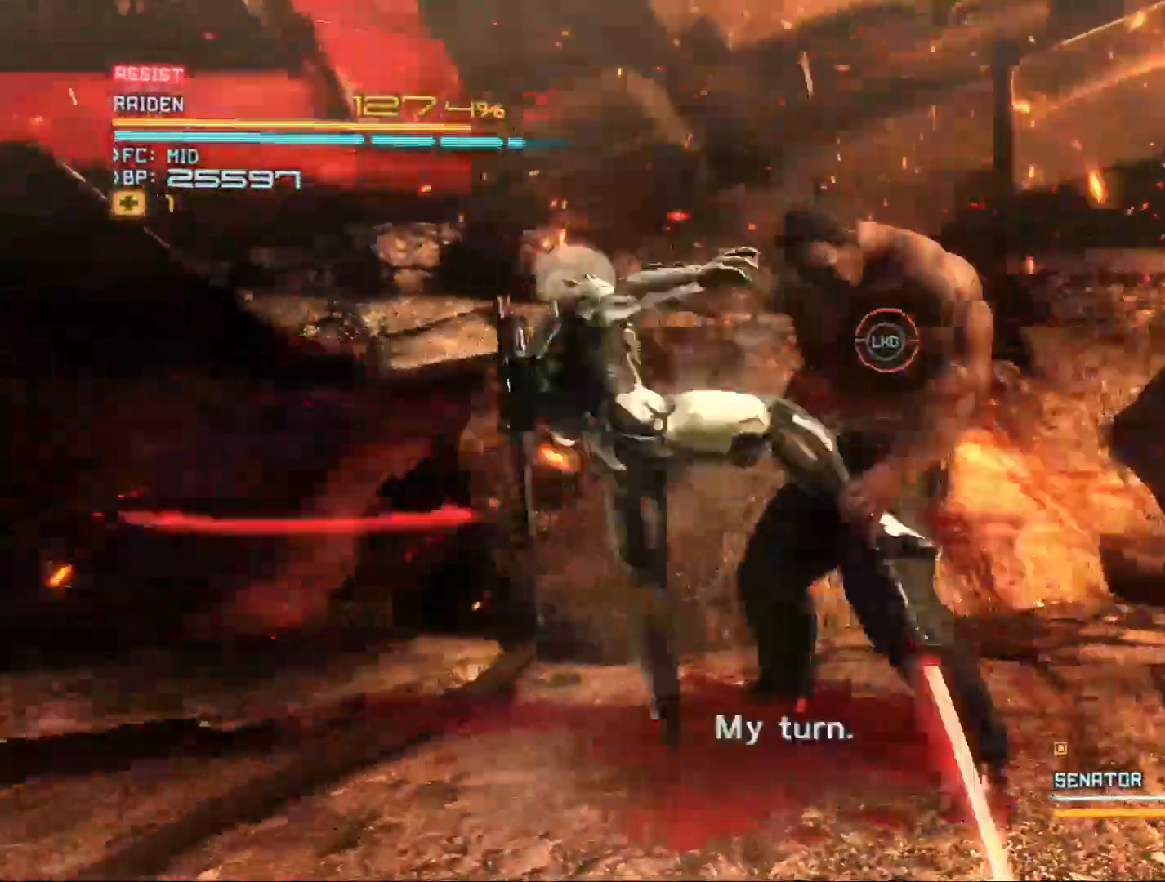
{"buttons": [], "left_stick": "up-right", "right_stick": "center", "events": [[67, "Y", "down"], [167, "Y", "up"], [233, "Y", "down"], [333, "Y", "up"], [433, "Y", "down"], [500, "Y", "up"]]}
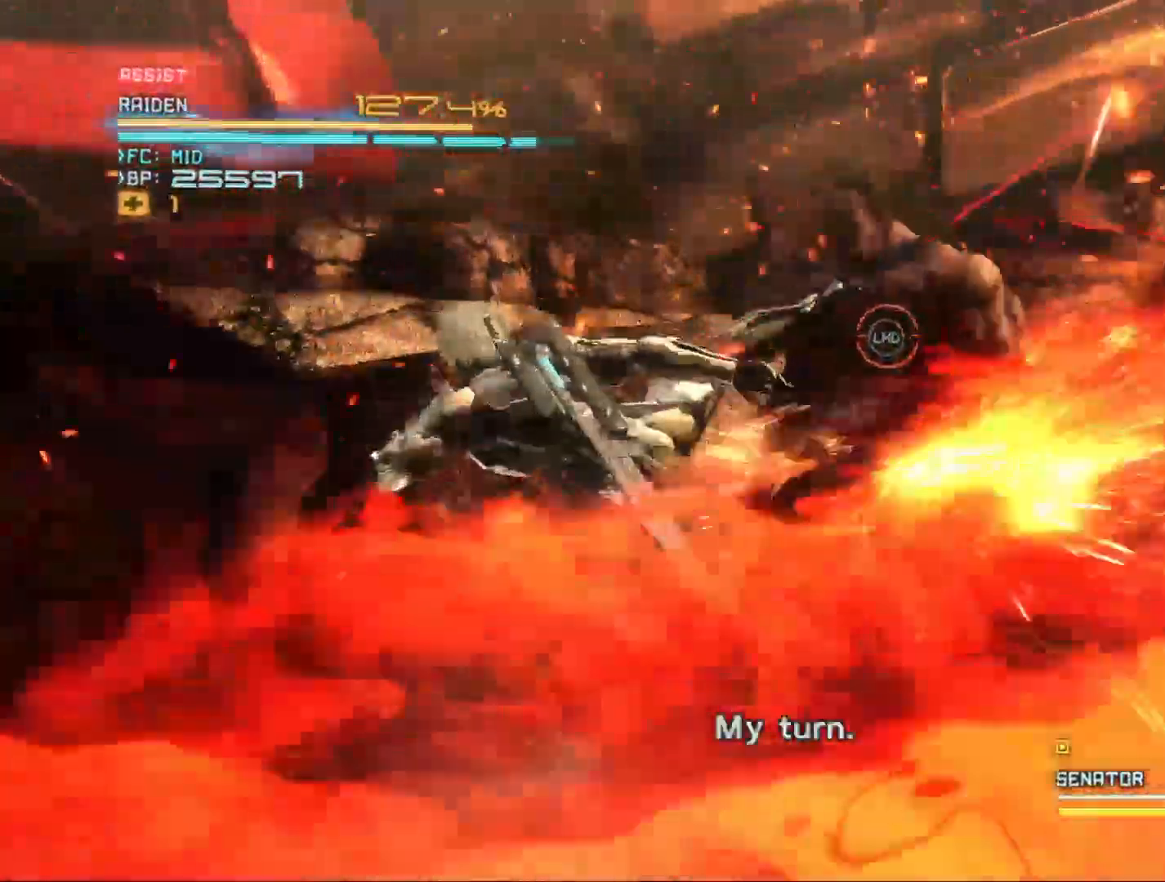
{"buttons": ["Y"], "left_stick": "right", "right_stick": "center", "events": [[100, "Y", "down"], [167, "Y", "up"], [167, "left_stick", "right"], [267, "Y", "down"], [333, "Y", "up"], [433, "Y", "down"]]}
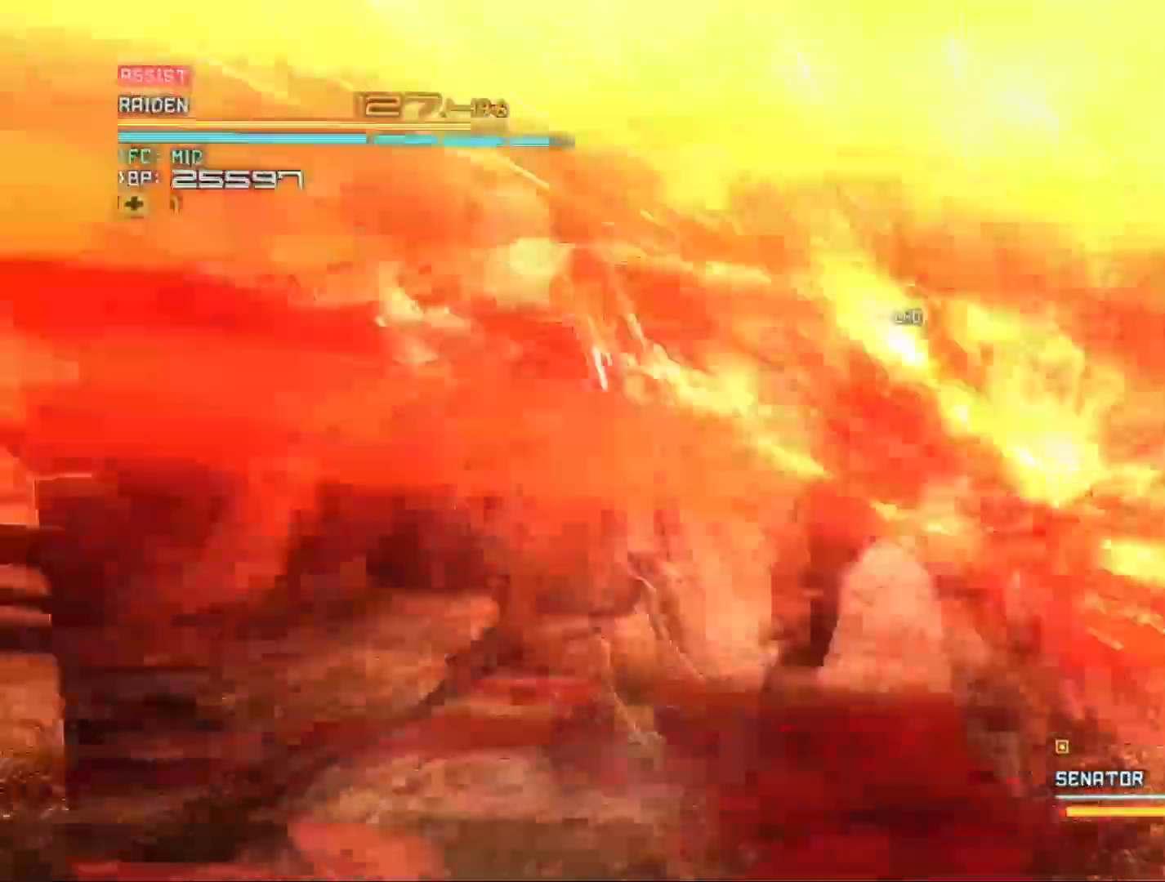
{"buttons": ["Y"], "left_stick": "right", "right_stick": "center", "events": [[33, "Y", "up"], [133, "Y", "down"], [200, "Y", "up"], [267, "Y", "down"], [400, "Y", "up"], [467, "Y", "down"]]}
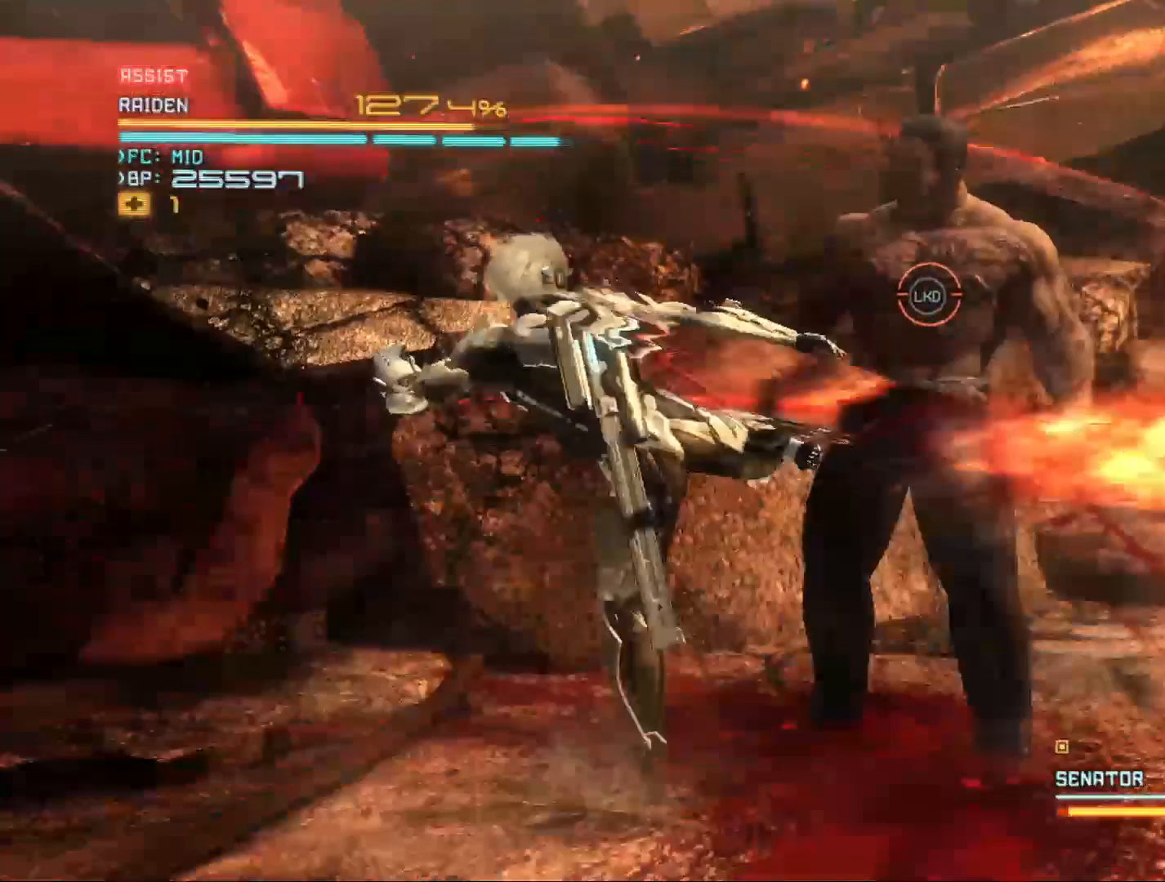
{"buttons": ["Y"], "left_stick": "right", "right_stick": "center", "events": [[33, "Y", "up"], [133, "Y", "down"], [233, "Y", "up"], [300, "Y", "down"], [367, "Y", "up"], [500, "Y", "down"]]}
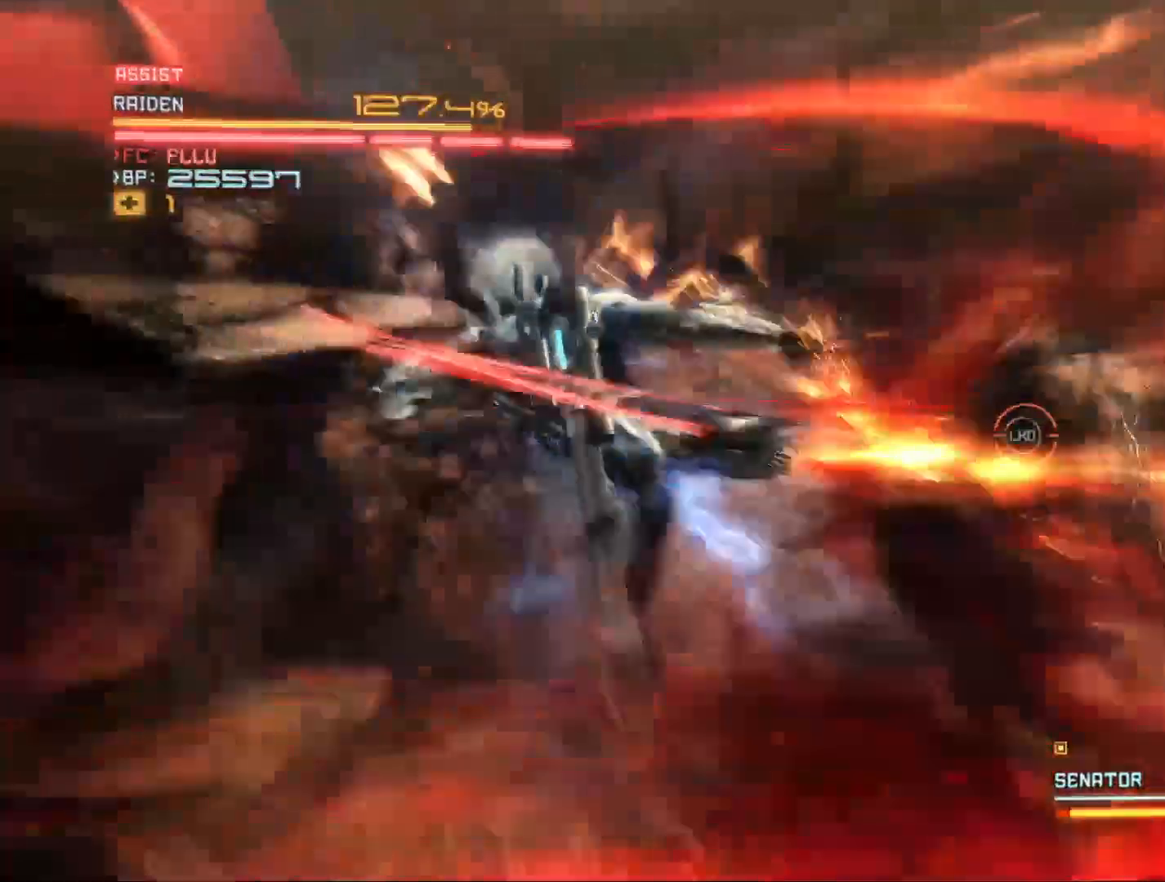
{"buttons": ["Y"], "left_stick": "right", "right_stick": "center", "events": [[33, "Y", "up"], [133, "Y", "down"], [200, "Y", "up"], [300, "Y", "down"], [400, "Y", "up"], [500, "Y", "down"]]}
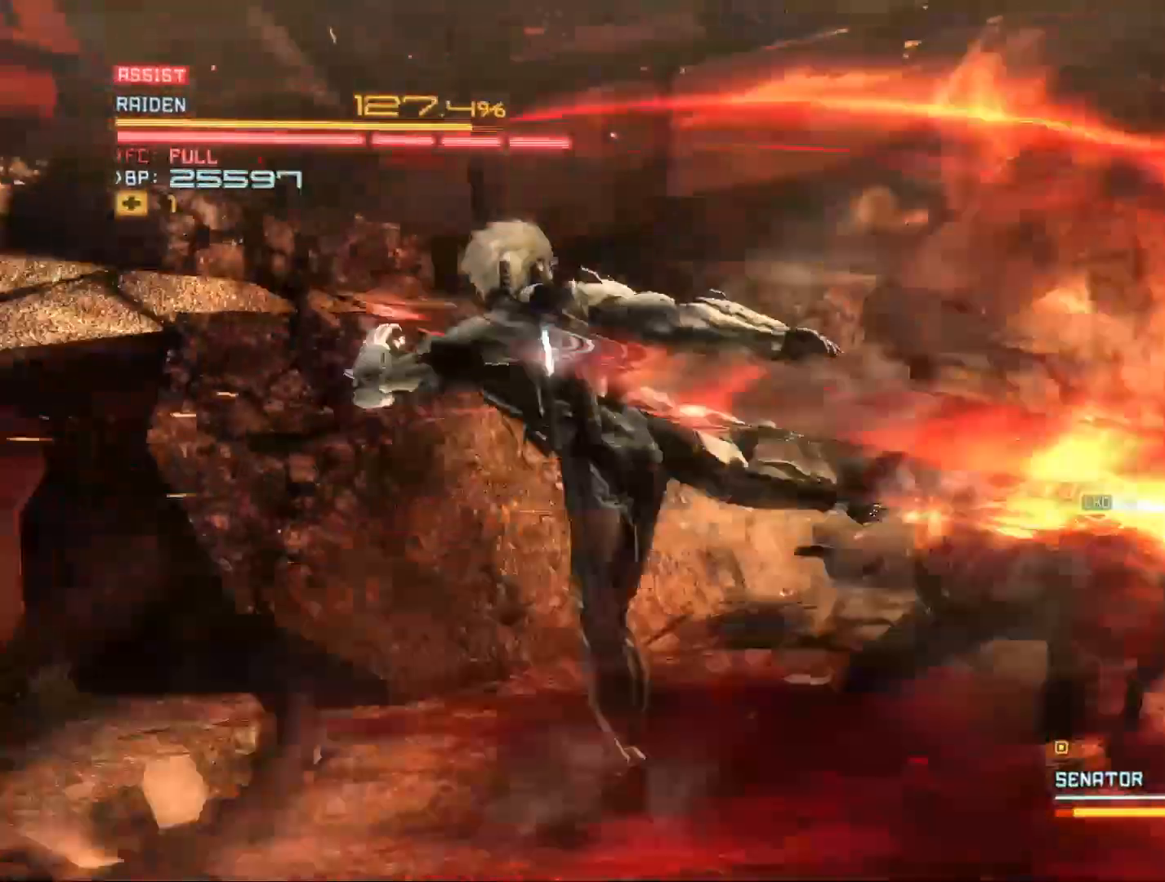
{"buttons": [], "left_stick": "right", "right_stick": "center", "events": [[67, "Y", "up"], [200, "Y", "down"], [267, "Y", "up"], [367, "Y", "down"], [400, "Y", "up"]]}
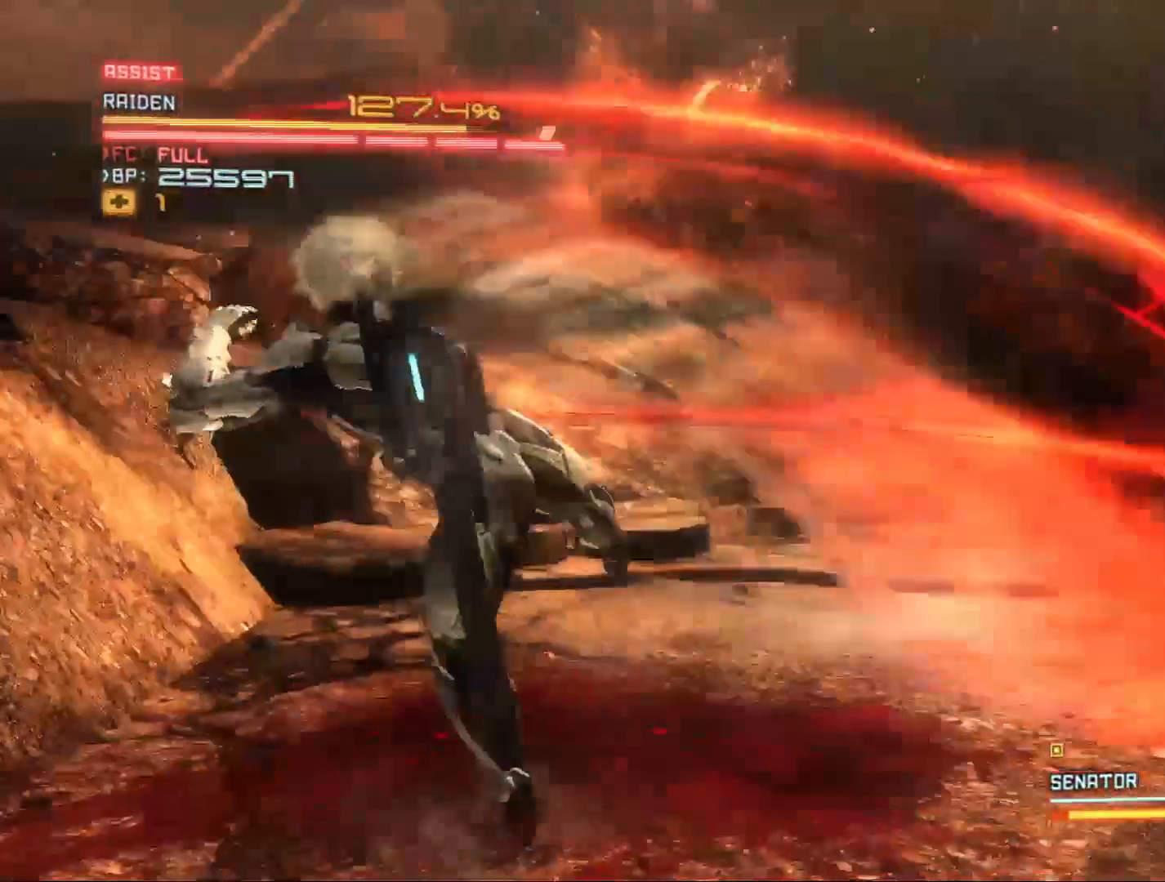
{"buttons": [], "left_stick": "up-right", "right_stick": "center", "events": [[33, "Y", "down"], [100, "Y", "up"], [200, "Y", "down"], [267, "Y", "up"], [333, "Y", "down"], [467, "Y", "up"], [467, "left_stick", "up-right"]]}
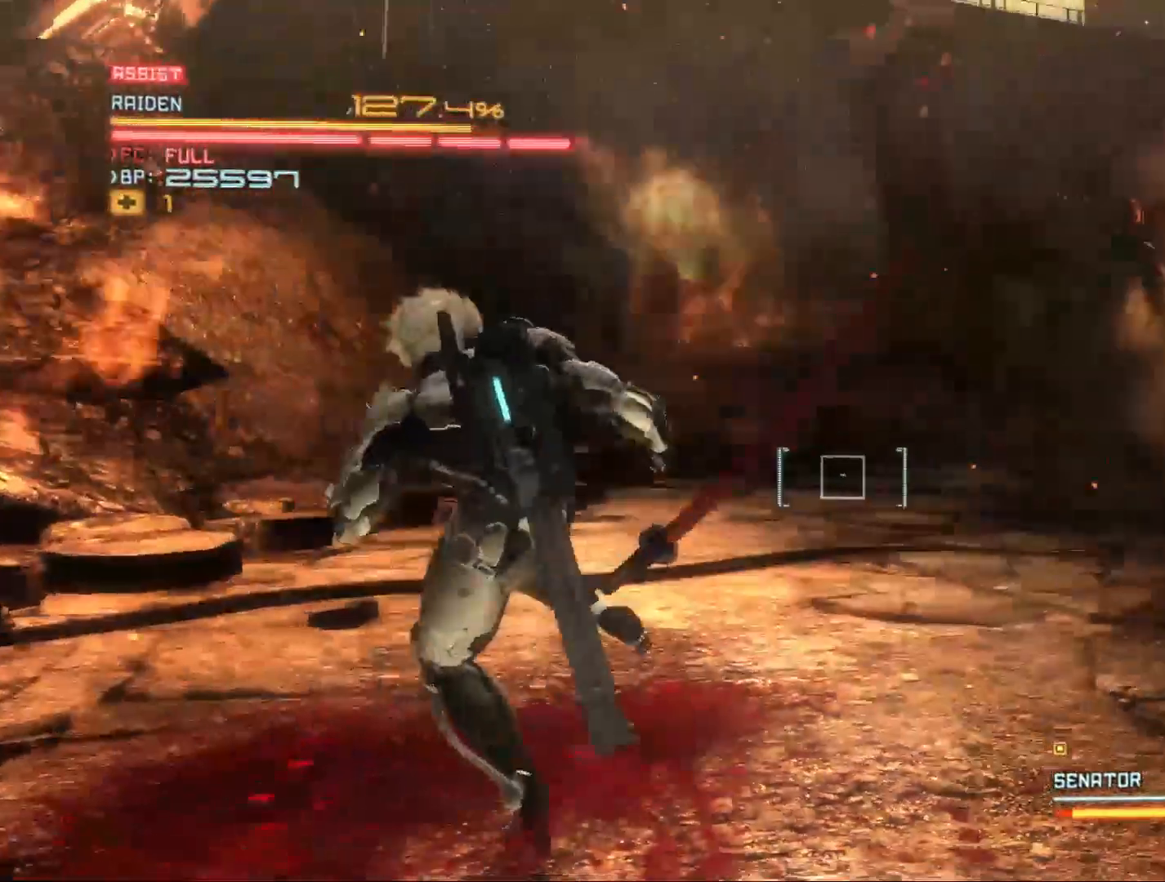
{"buttons": ["R2"], "left_stick": "up", "right_stick": "center", "events": [[67, "Y", "down"], [133, "Y", "up"], [367, "R2", "down"], [400, "left_stick", "up"]]}
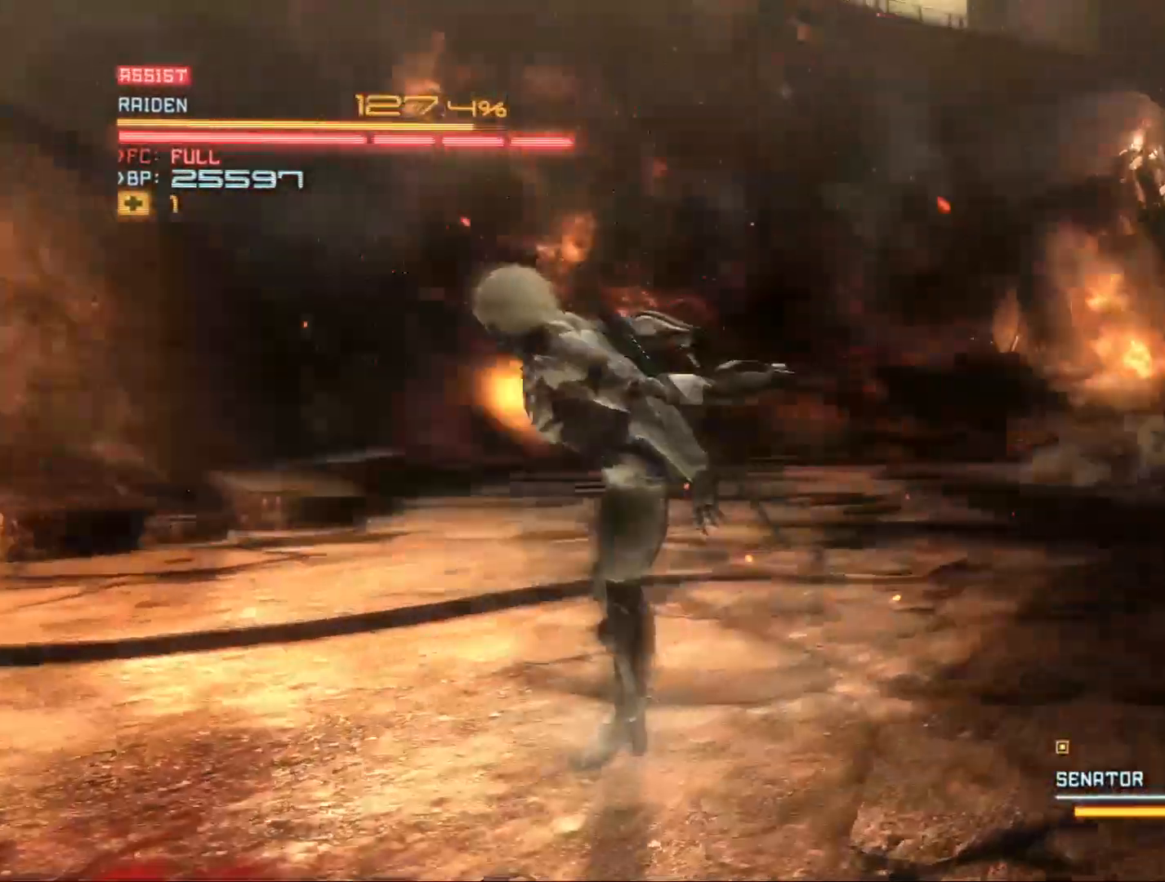
{"buttons": ["R2"], "left_stick": "up", "right_stick": "center", "events": []}
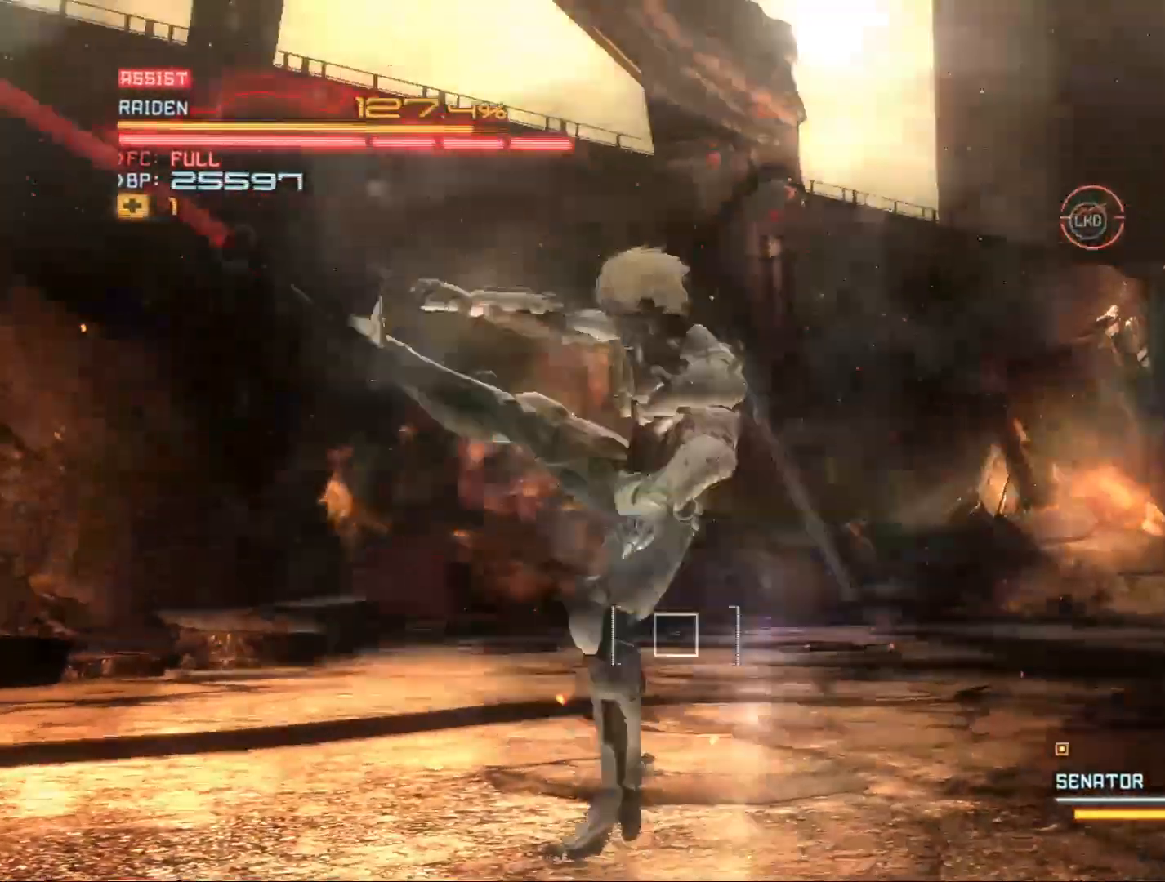
{"buttons": ["R2"], "left_stick": "up", "right_stick": "center", "events": [[200, "right_stick", "down"], [333, "right_stick", "center"]]}
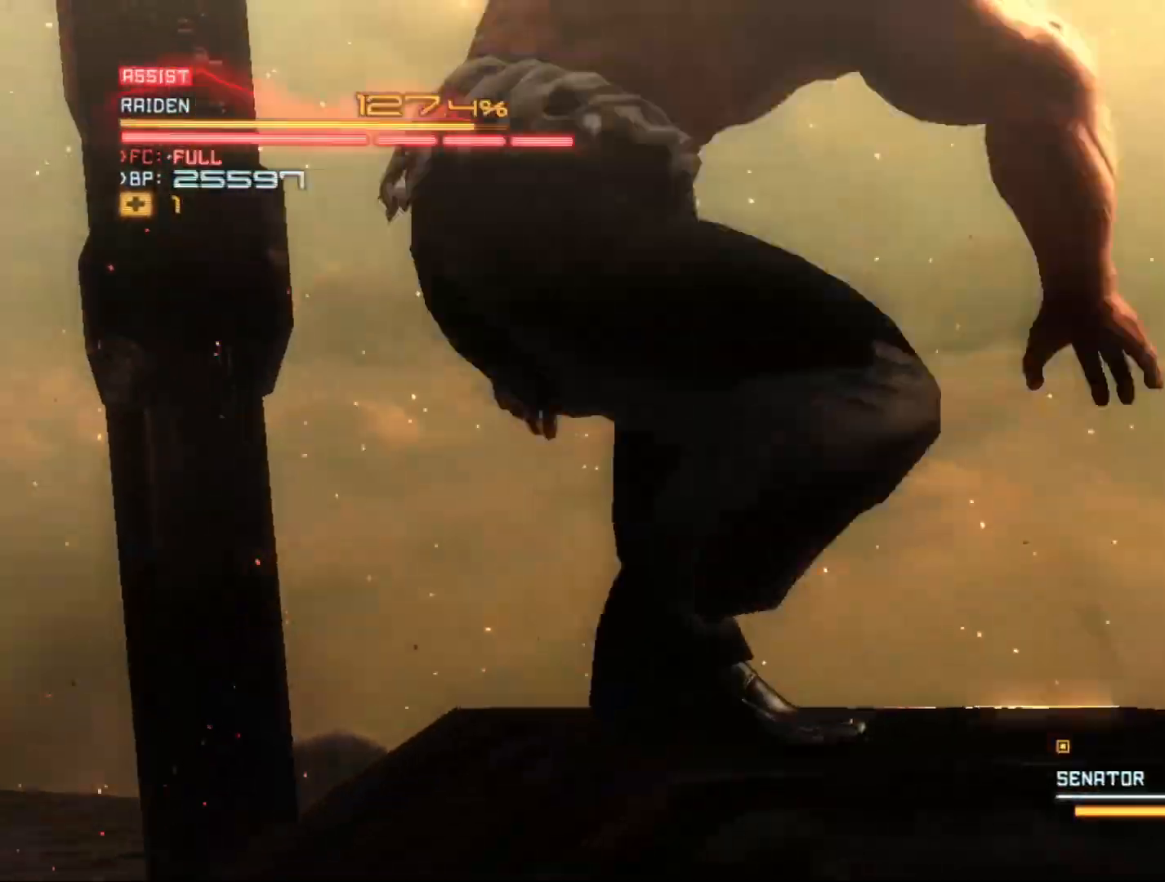
{"buttons": [], "left_stick": "center", "right_stick": "center", "events": [[167, "R2", "up"], [367, "left_stick", "center"]]}